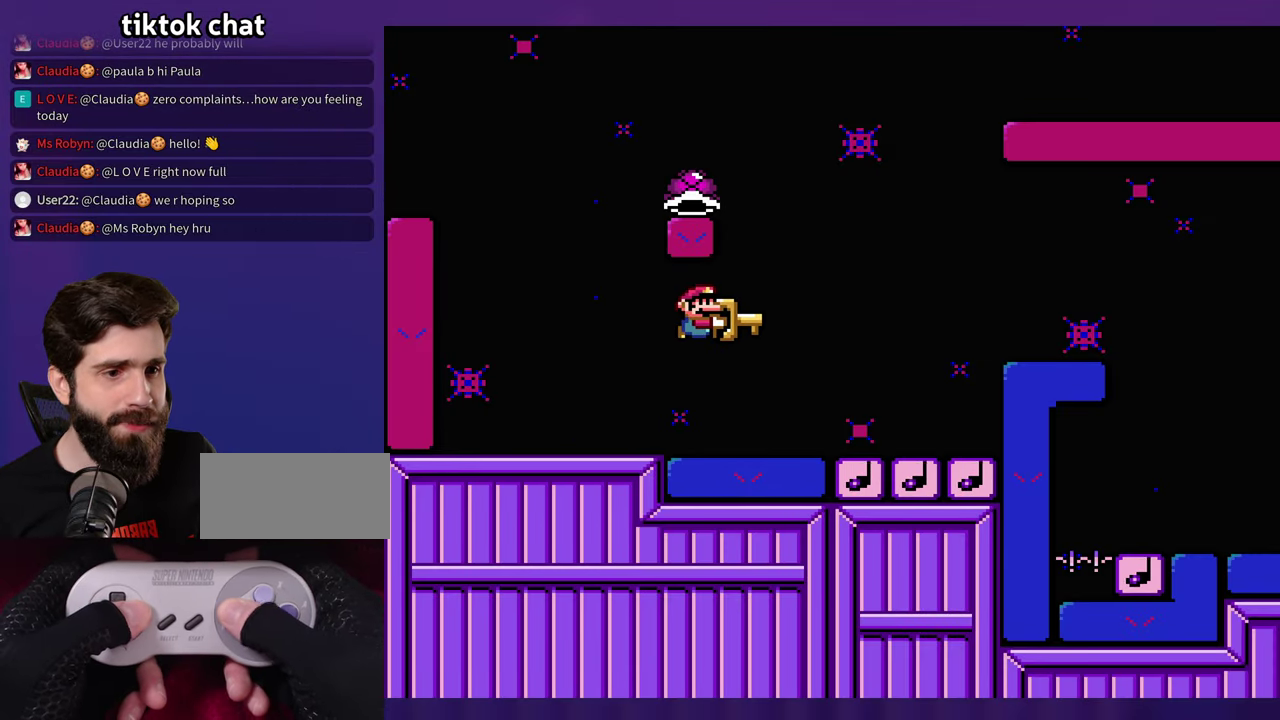
Gameplay with a controller (Nintendo layout); each line is a JSON object with the inputs held at the frame after it. "events" lists button and stick changes between this image and that frame as [ms after this image, input, new state], when the widget could be followed in between. Not read: B DPAD_RIGHT L3 R3 Y.
{"buttons": ["DPAD_LEFT"], "events": [[317, "DPAD_LEFT", "down"]]}
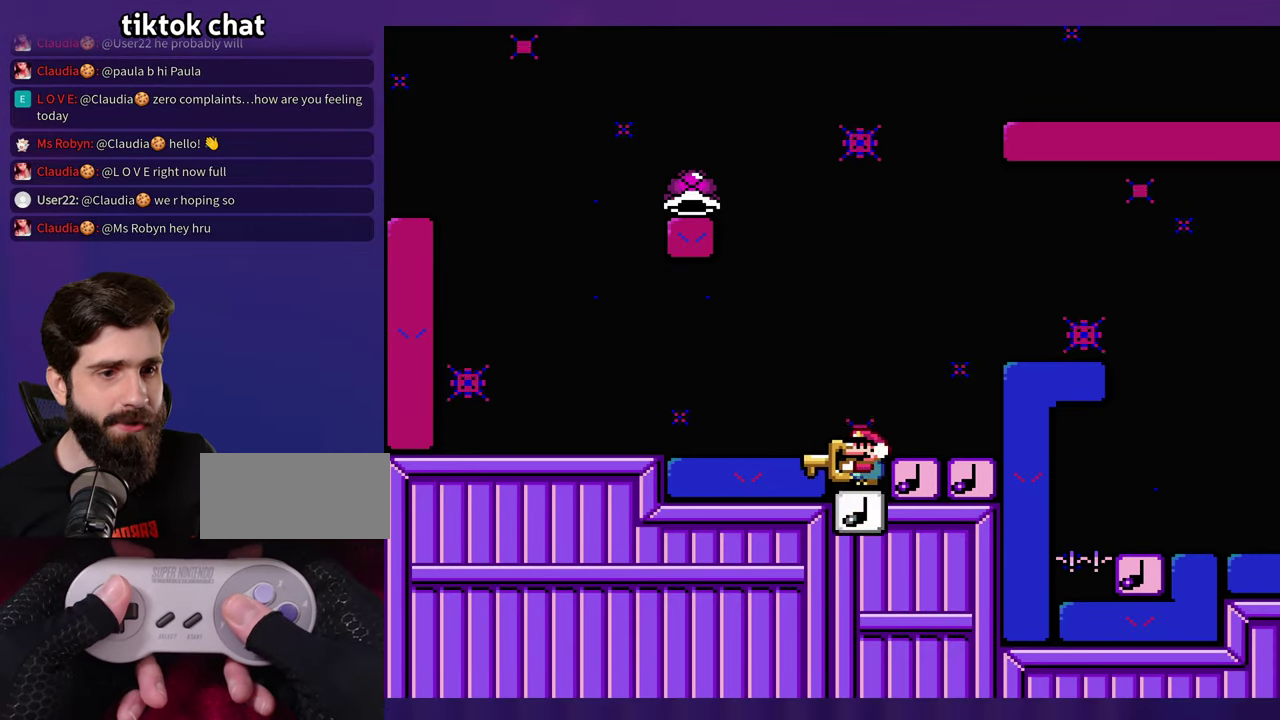
{"buttons": ["DPAD_LEFT"], "events": []}
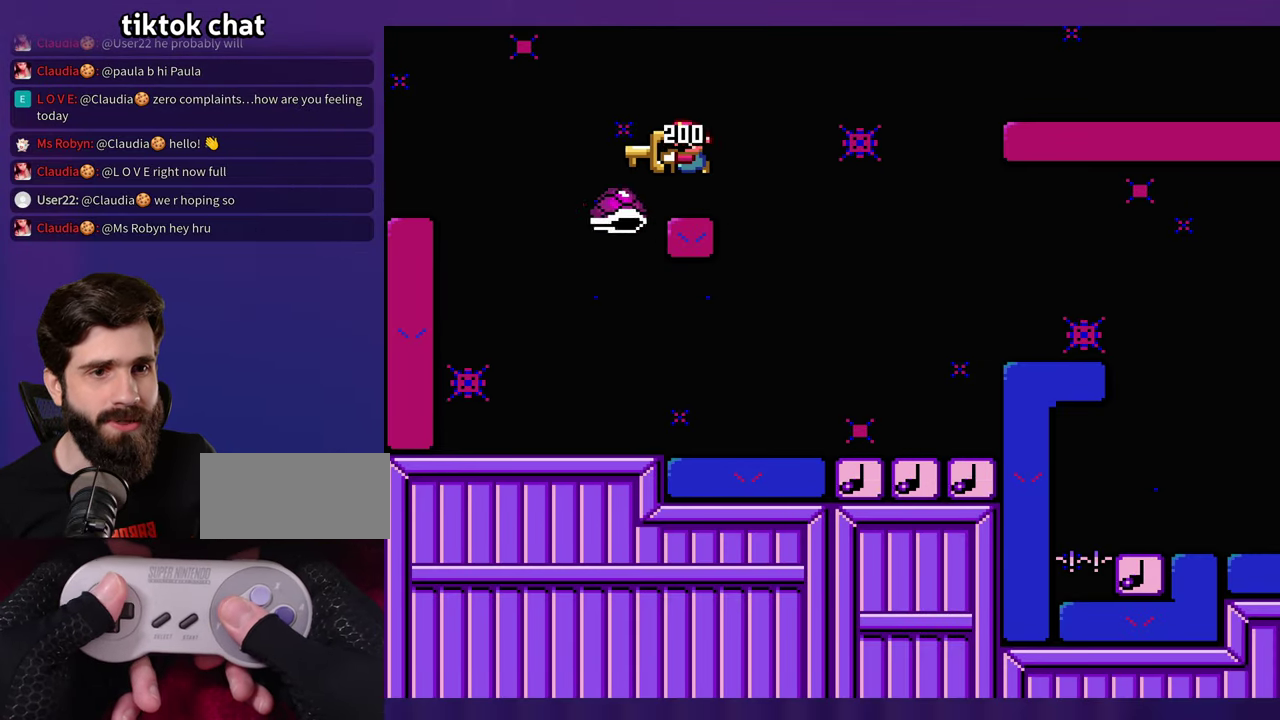
{"buttons": [], "events": [[17, "DPAD_LEFT", "up"]]}
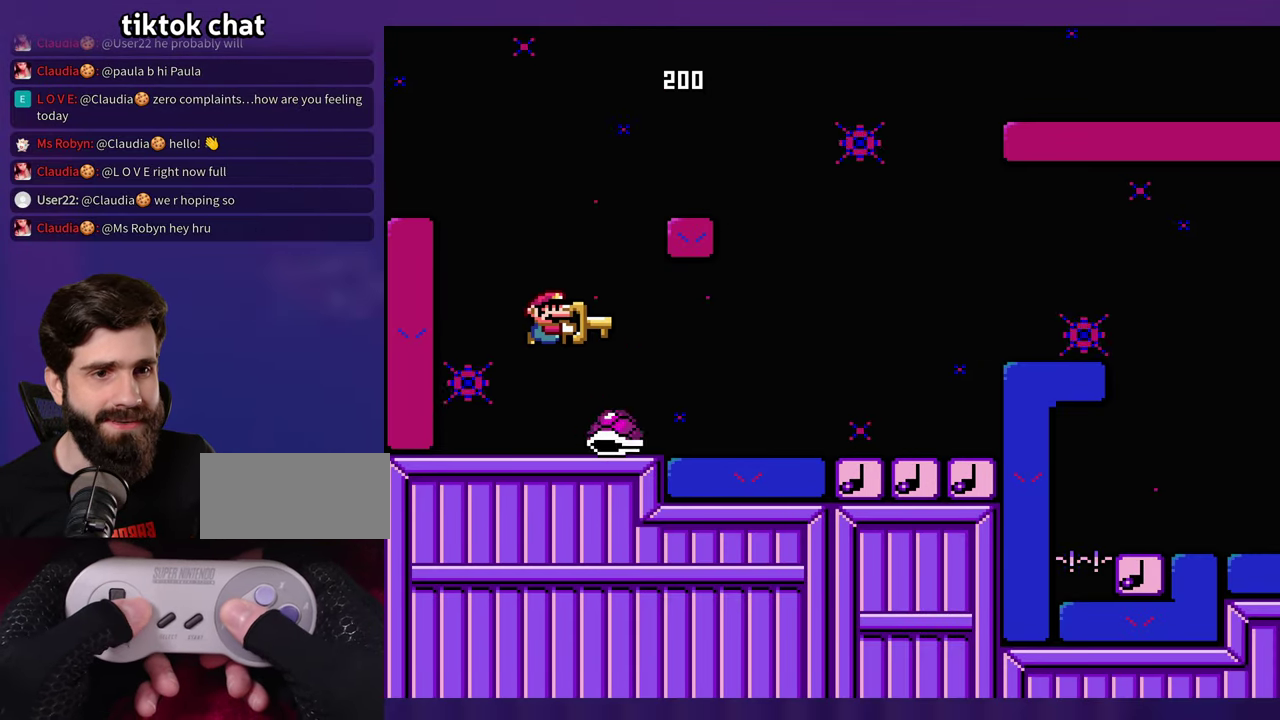
{"buttons": [], "events": []}
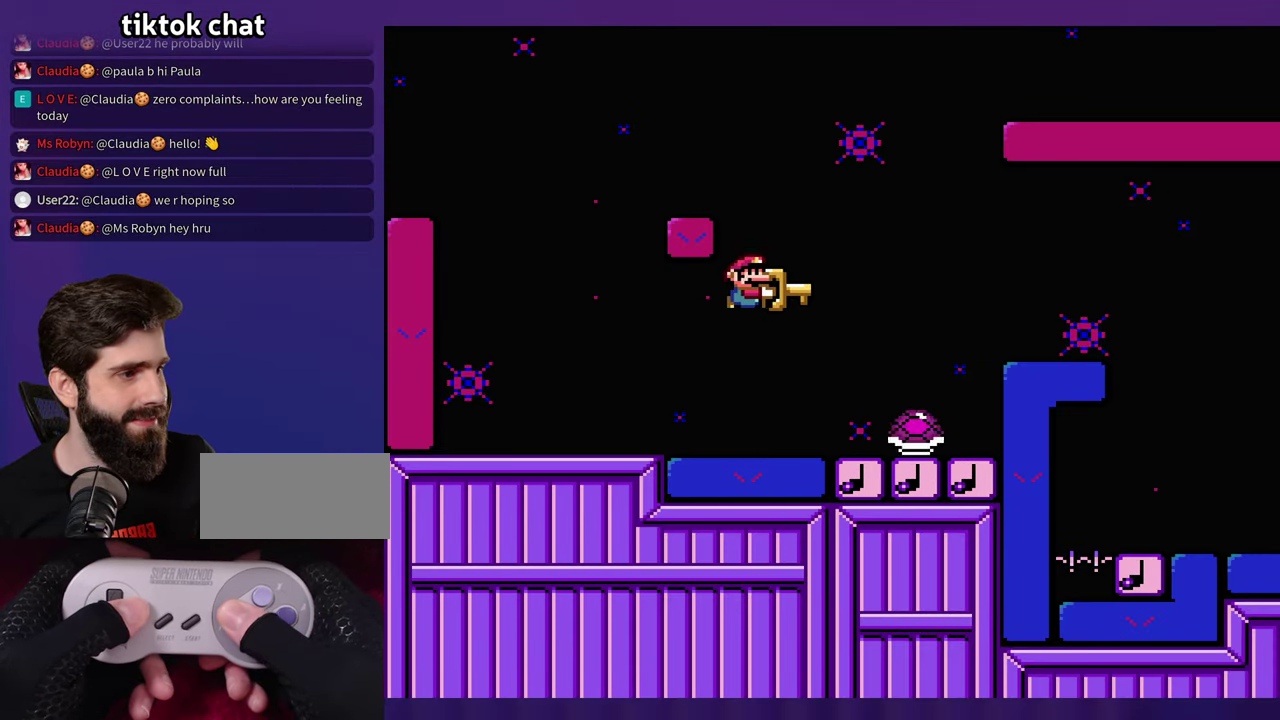
{"buttons": [], "events": [[317, "DPAD_LEFT", "down"], [450, "DPAD_LEFT", "up"]]}
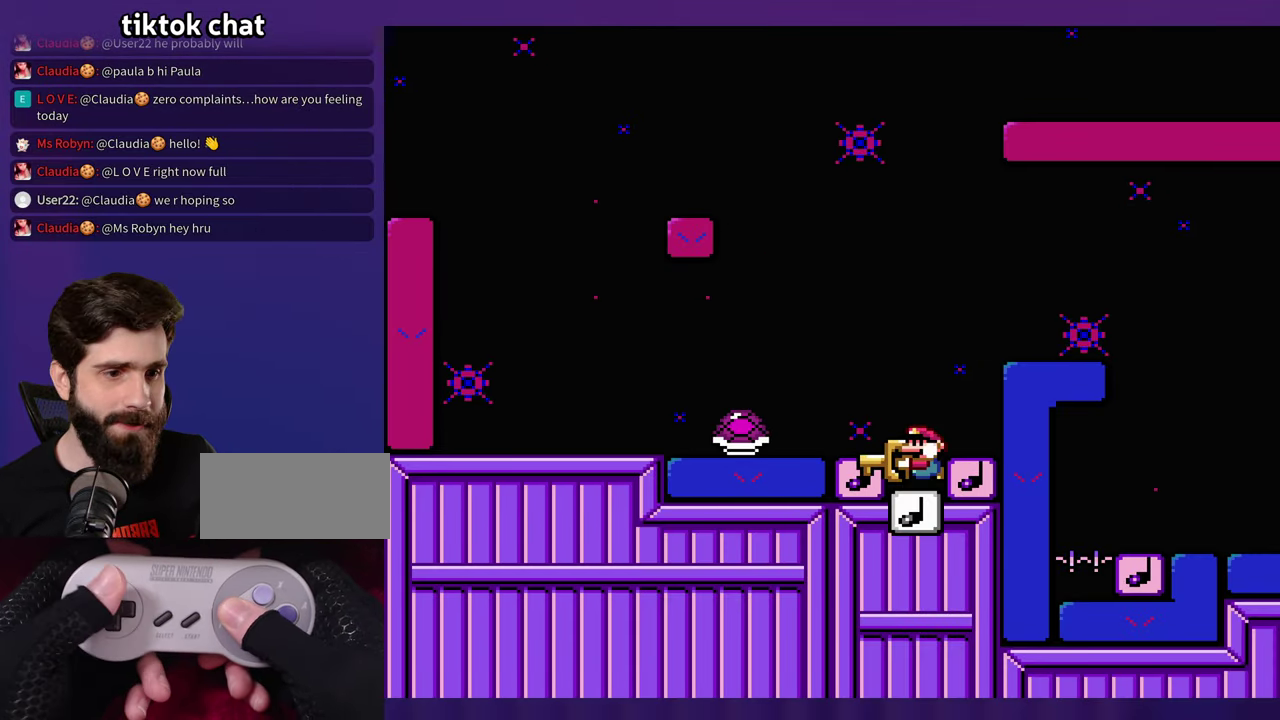
{"buttons": [], "events": []}
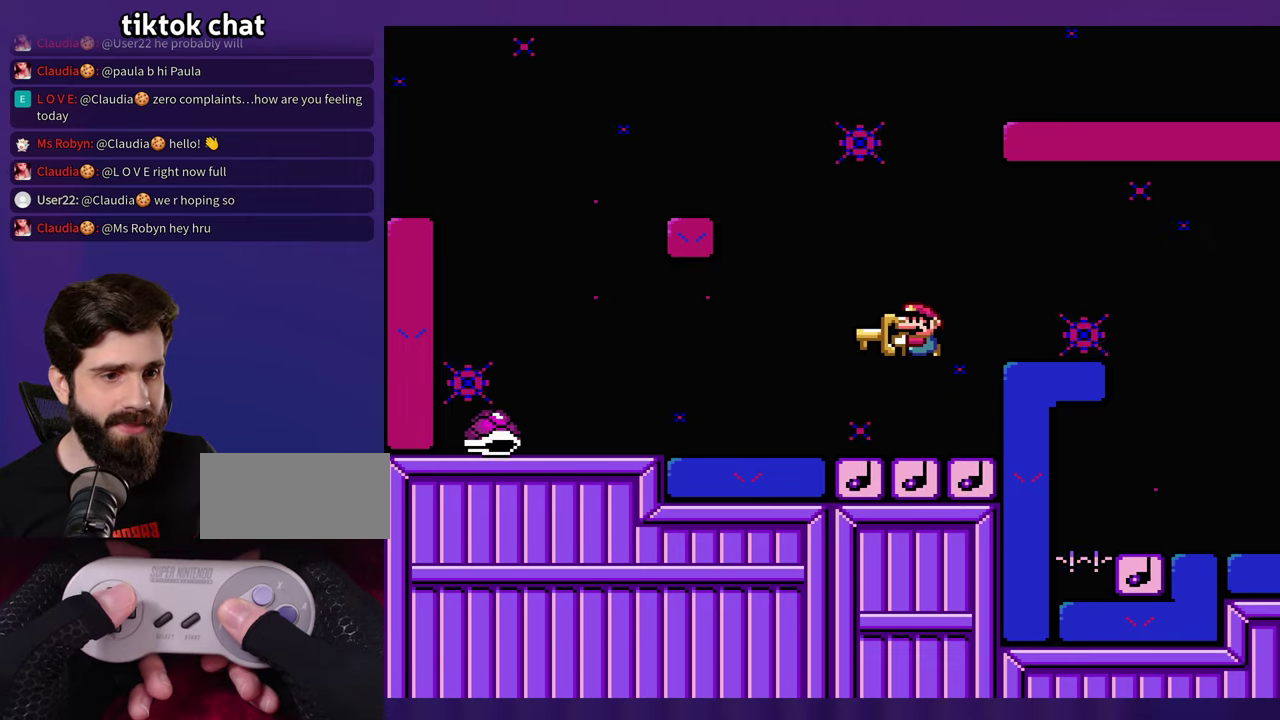
{"buttons": [], "events": []}
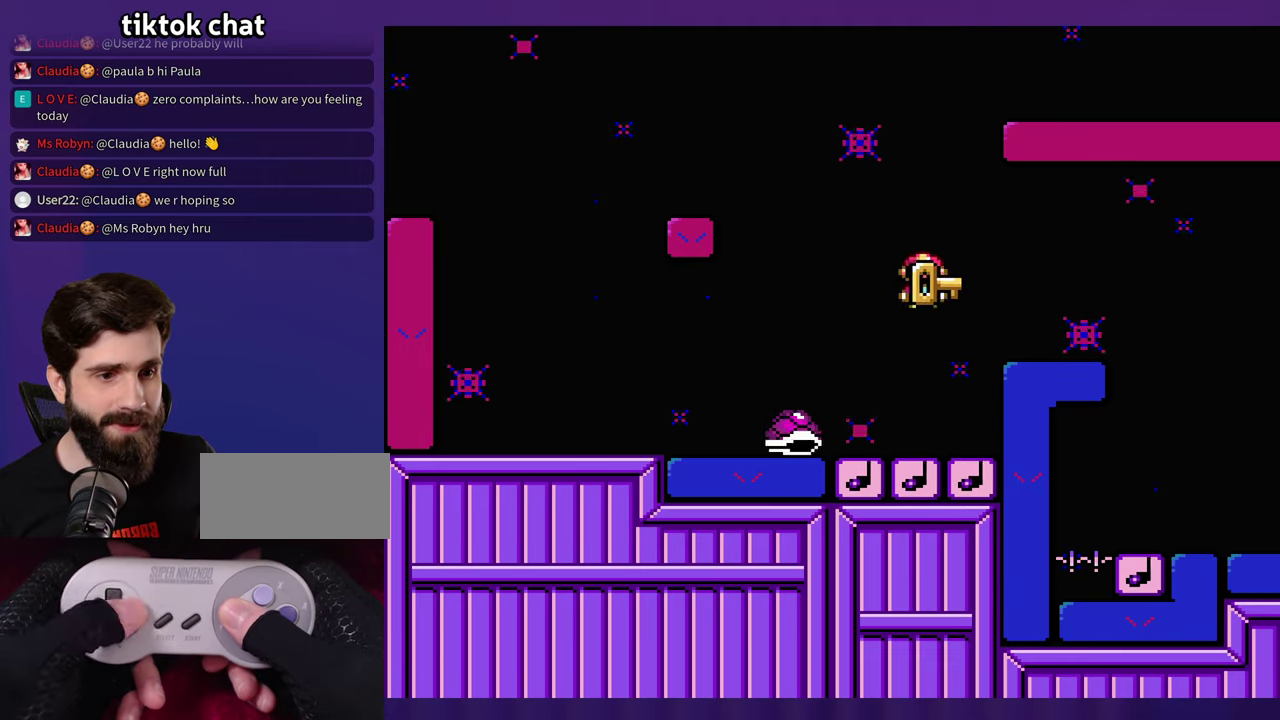
{"buttons": [], "events": [[217, "DPAD_LEFT", "down"], [417, "DPAD_LEFT", "up"]]}
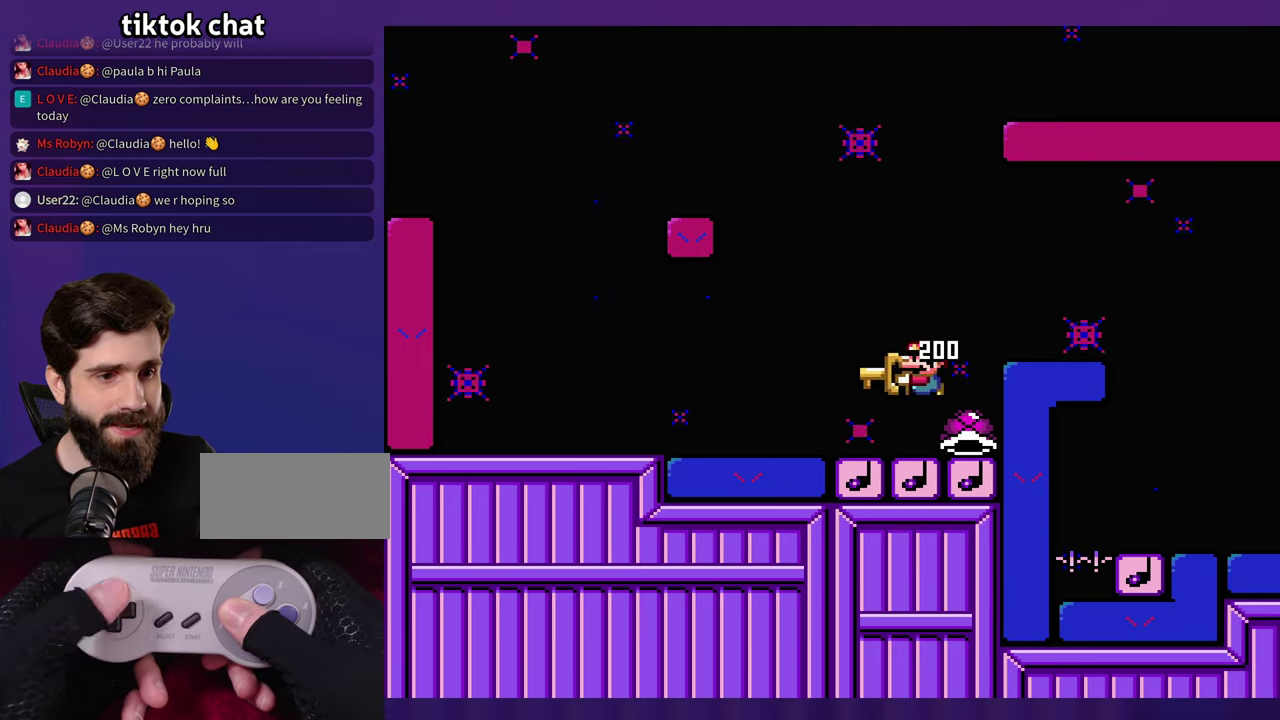
{"buttons": [], "events": []}
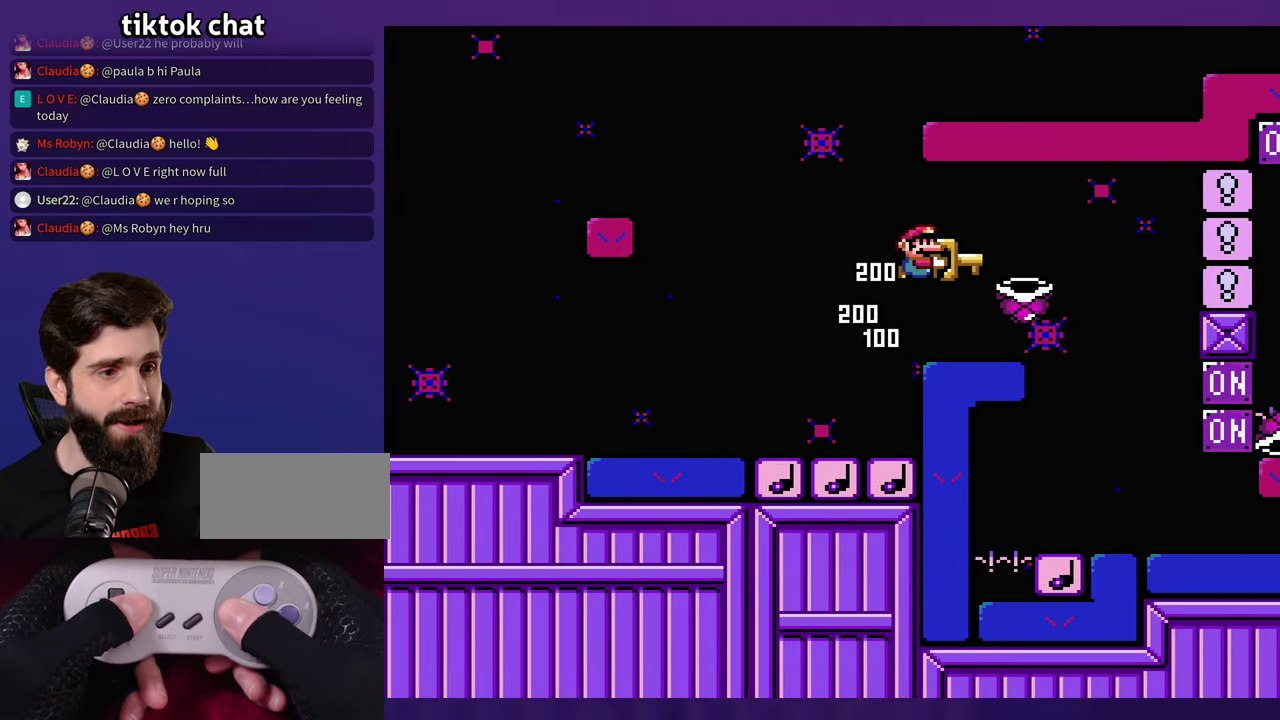
{"buttons": ["DPAD_LEFT"], "events": [[400, "DPAD_LEFT", "down"]]}
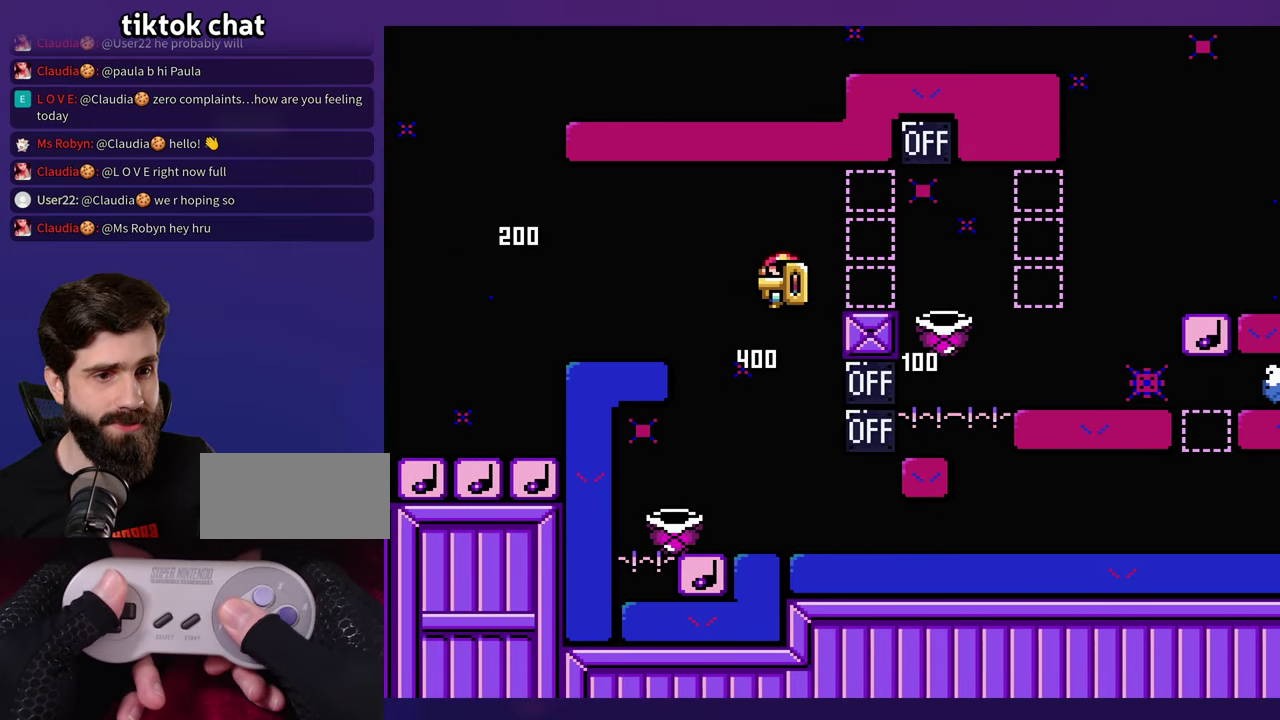
{"buttons": [], "events": [[17, "DPAD_LEFT", "up"], [184, "DPAD_LEFT", "down"], [384, "DPAD_LEFT", "up"]]}
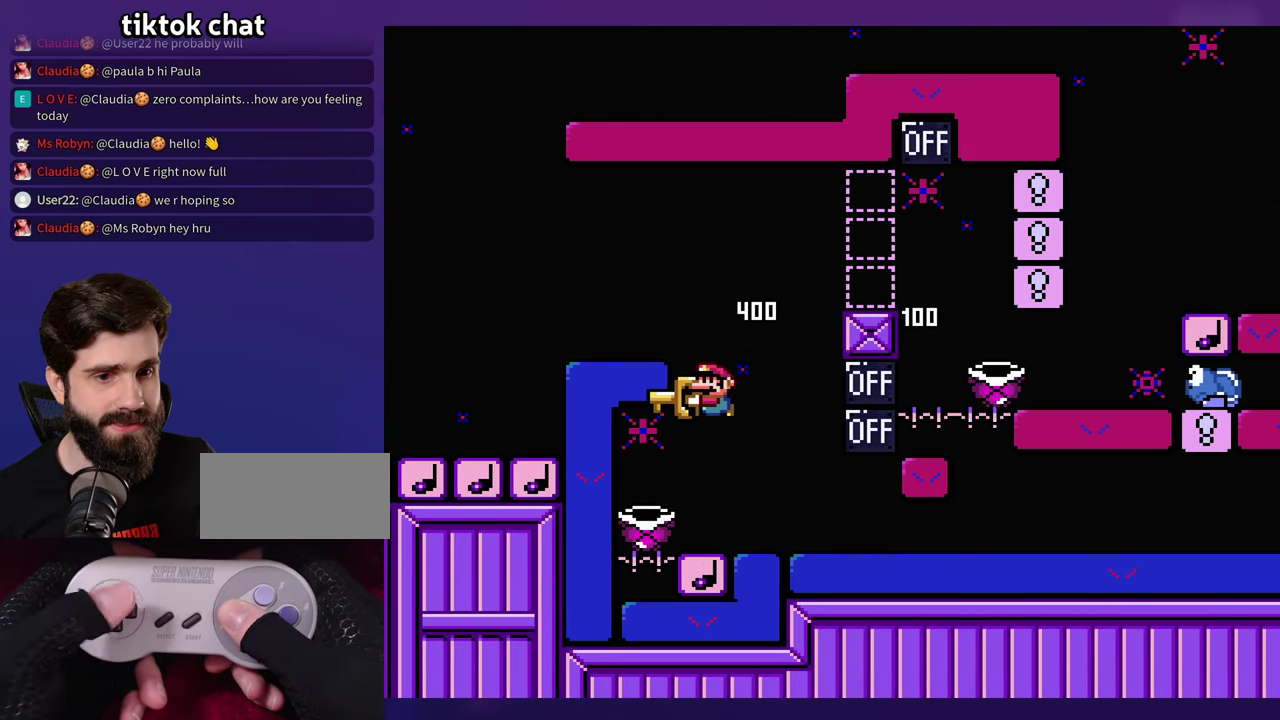
{"buttons": [], "events": []}
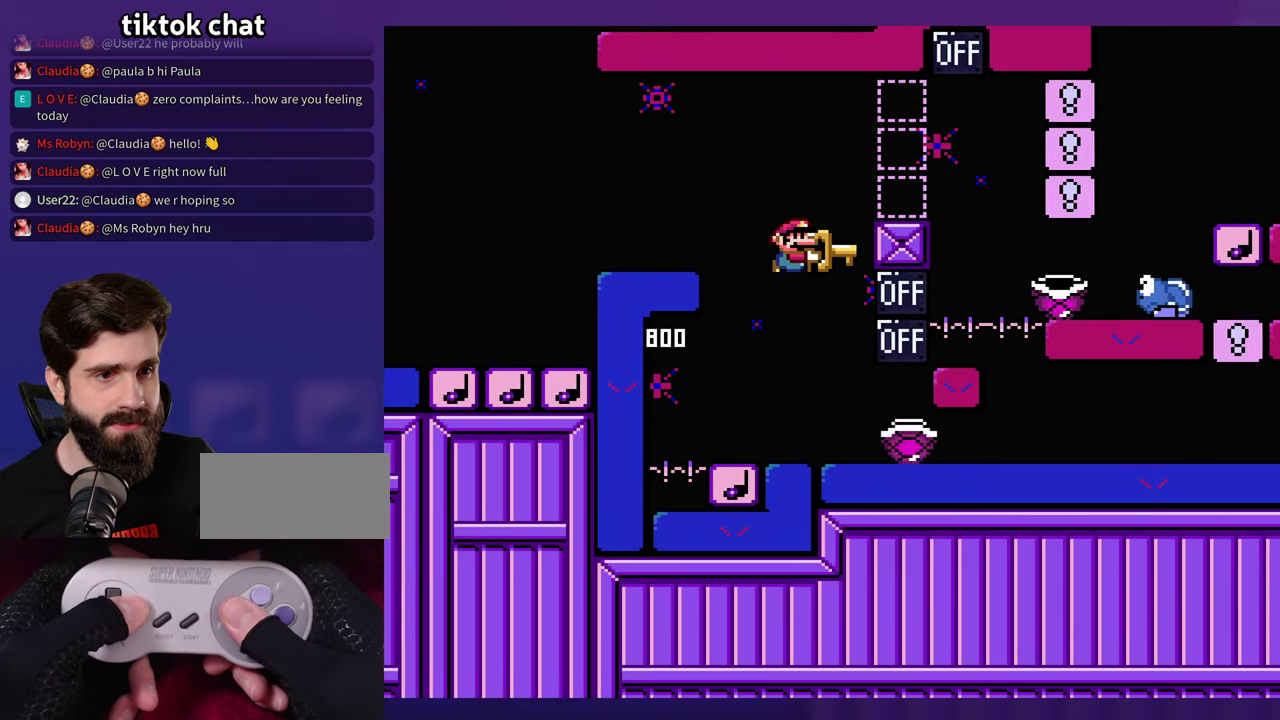
{"buttons": [], "events": [[150, "DPAD_LEFT", "down"], [267, "DPAD_LEFT", "up"]]}
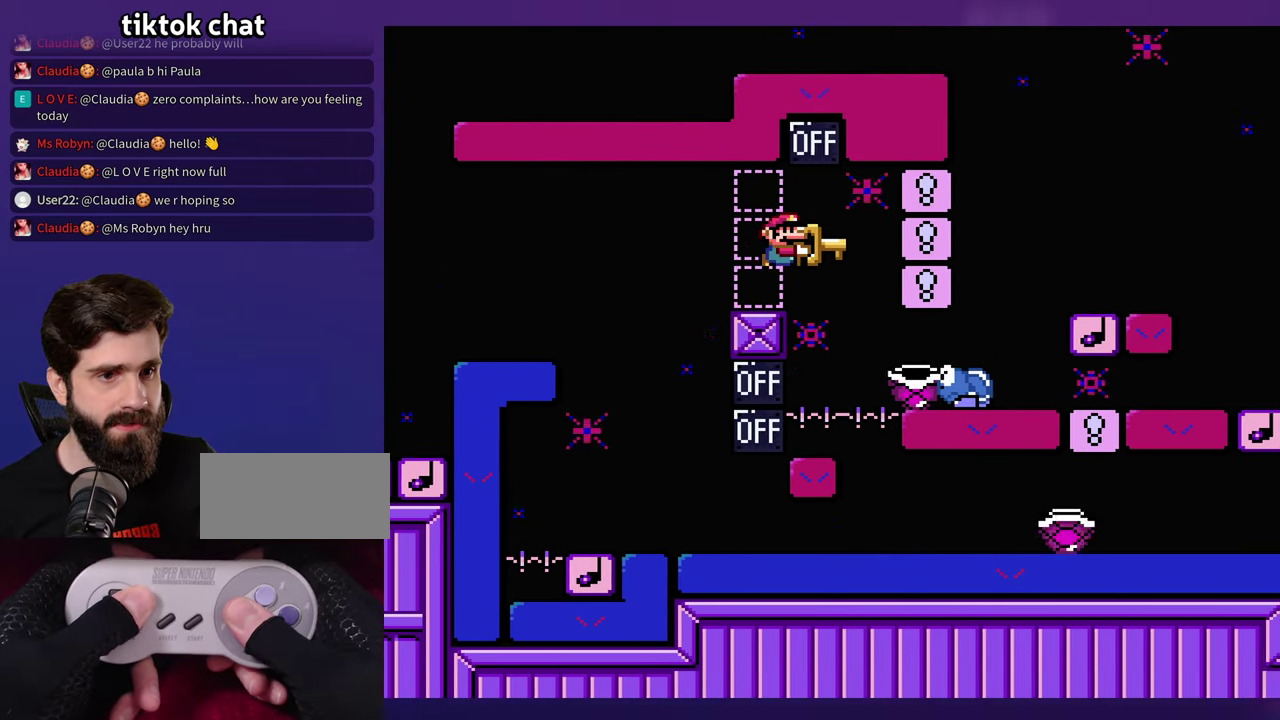
{"buttons": [], "events": [[350, "DPAD_LEFT", "down"], [400, "DPAD_LEFT", "up"]]}
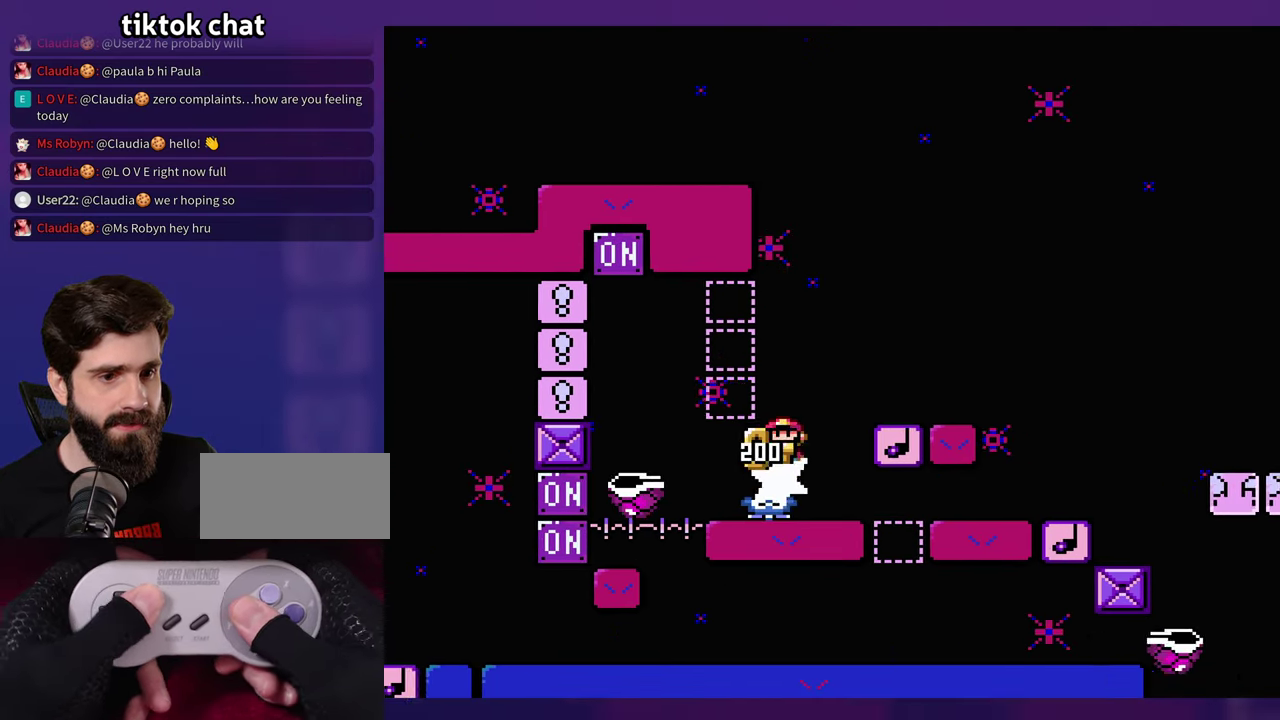
{"buttons": ["DPAD_LEFT"], "events": [[450, "DPAD_LEFT", "down"]]}
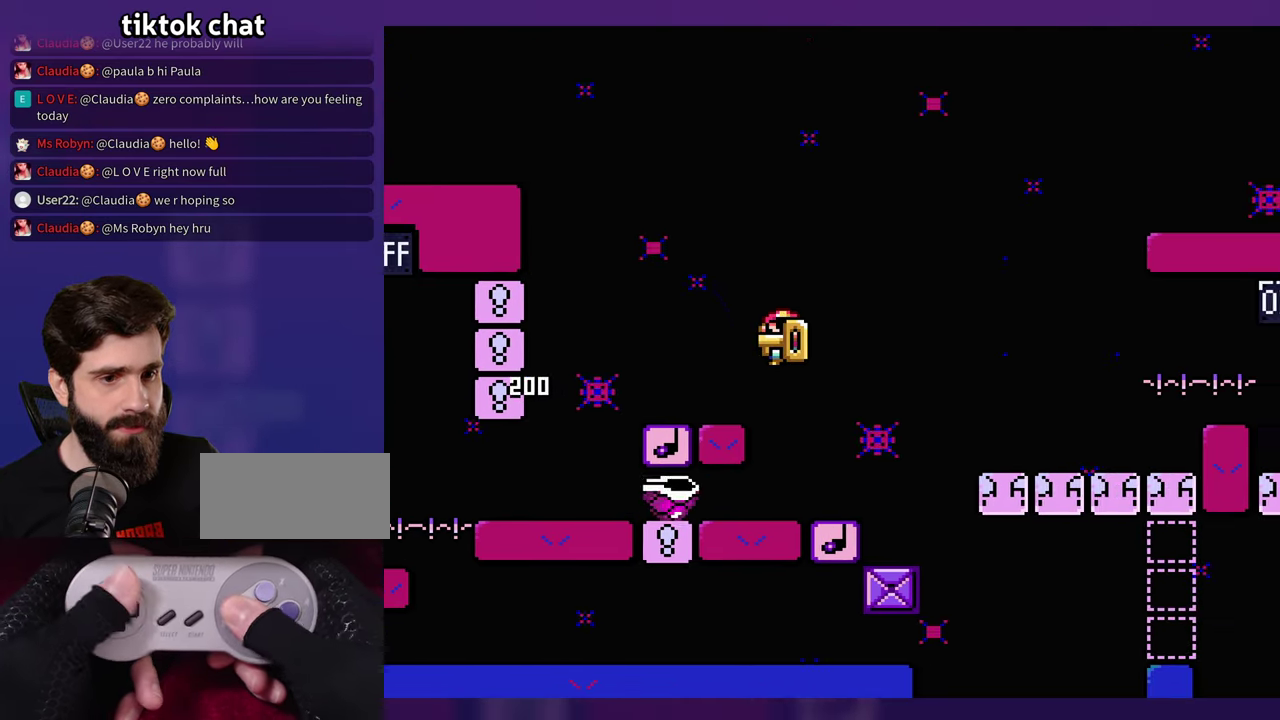
{"buttons": [], "events": [[167, "DPAD_LEFT", "up"]]}
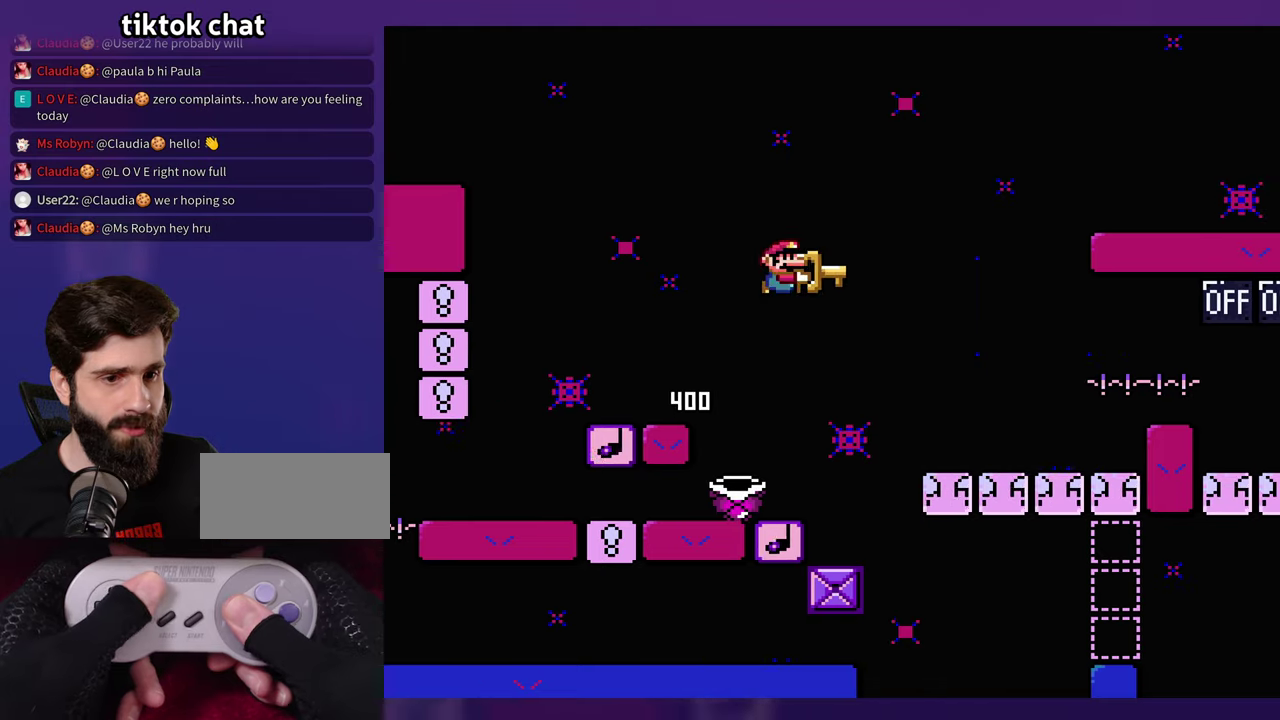
{"buttons": [], "events": [[83, "DPAD_LEFT", "down"], [316, "DPAD_LEFT", "up"]]}
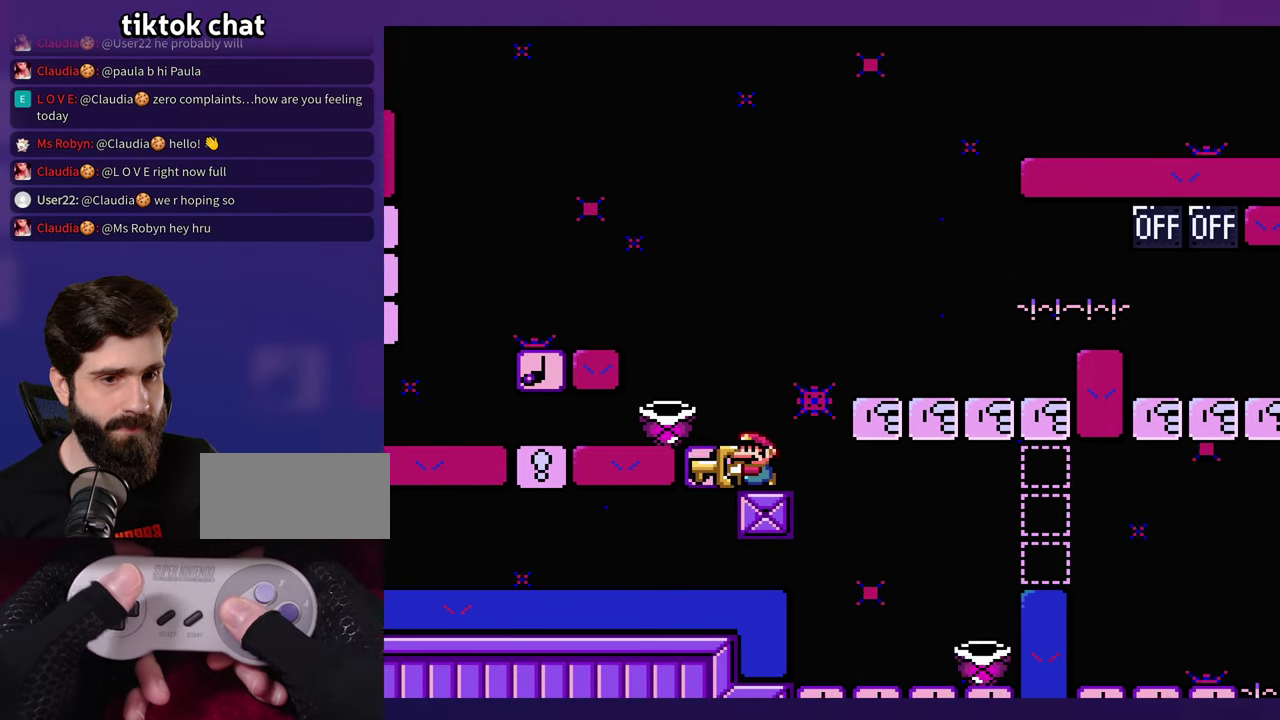
{"buttons": [], "events": [[316, "DPAD_LEFT", "down"], [366, "DPAD_LEFT", "up"]]}
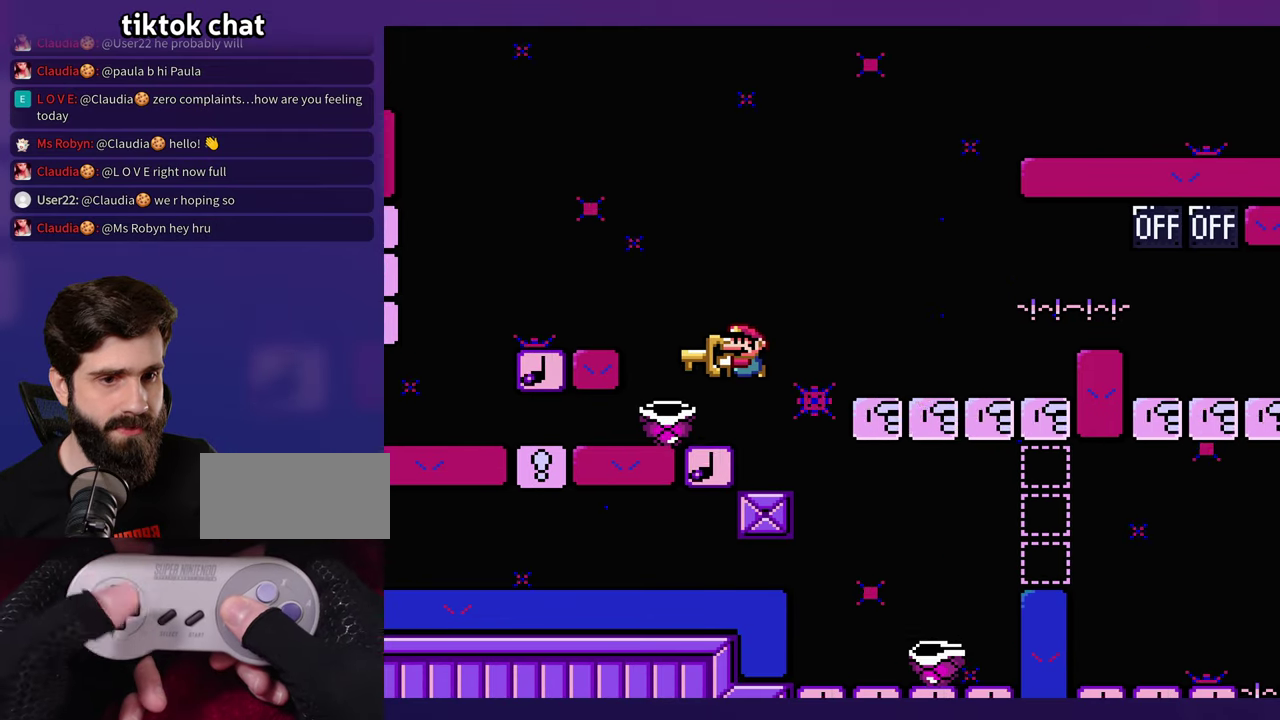
{"buttons": ["DPAD_LEFT"], "events": [[466, "DPAD_LEFT", "down"]]}
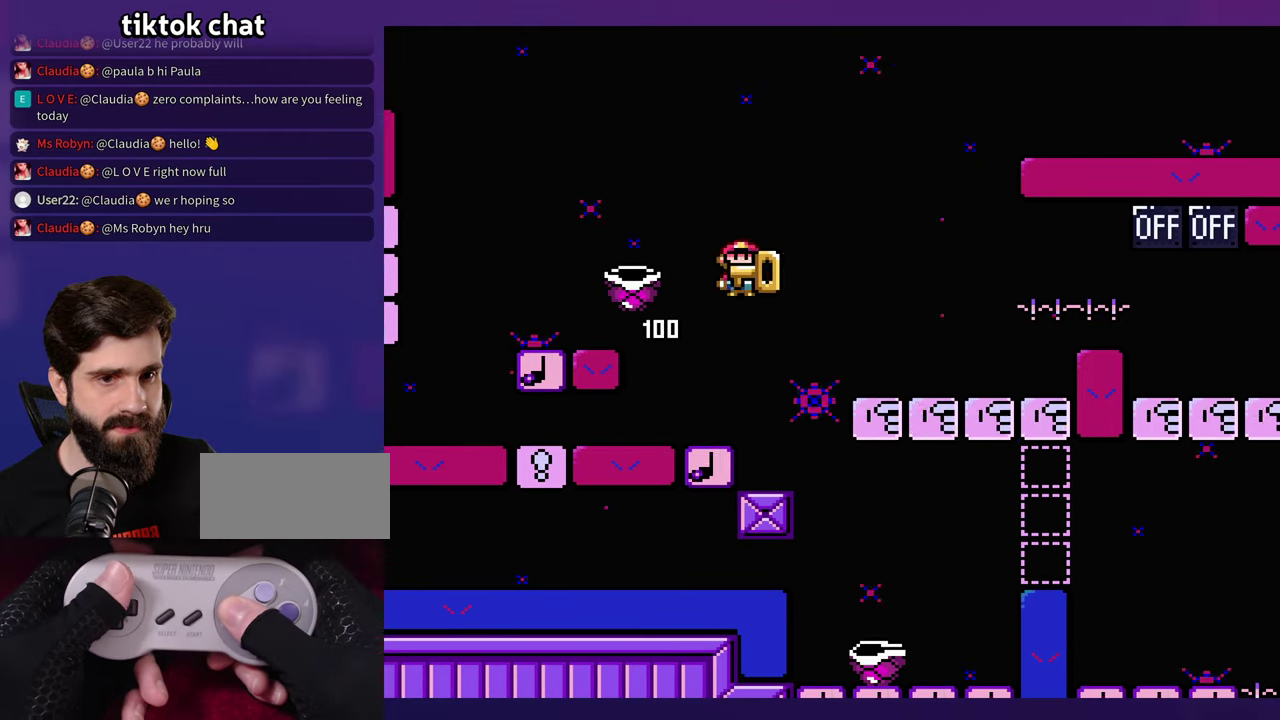
{"buttons": [], "events": [[83, "DPAD_LEFT", "up"]]}
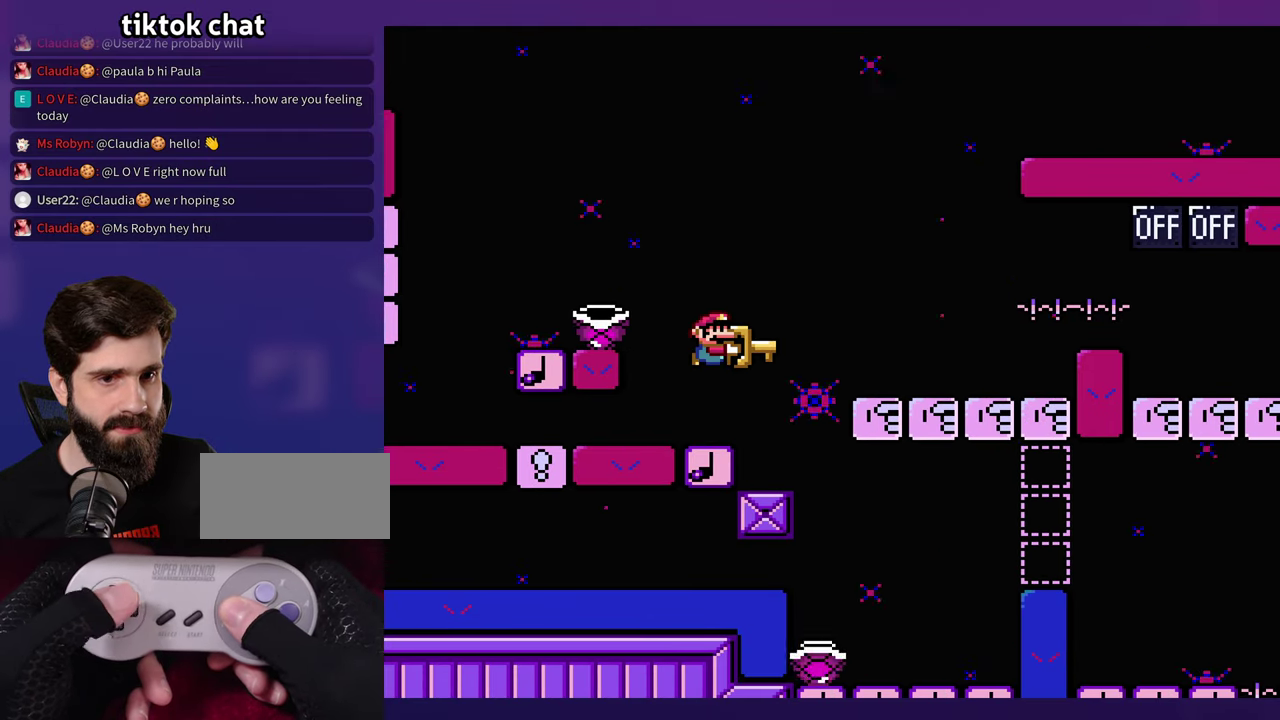
{"buttons": ["DPAD_LEFT"], "events": [[450, "DPAD_LEFT", "down"]]}
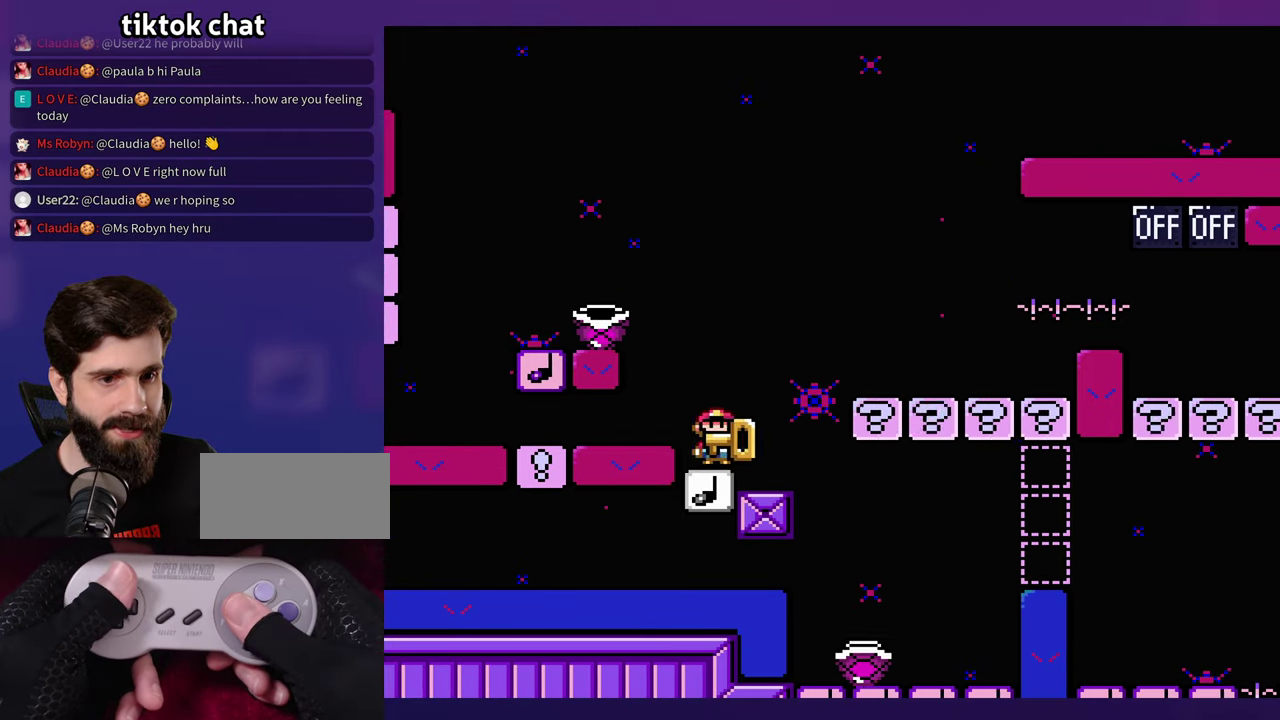
{"buttons": [], "events": [[416, "DPAD_LEFT", "up"]]}
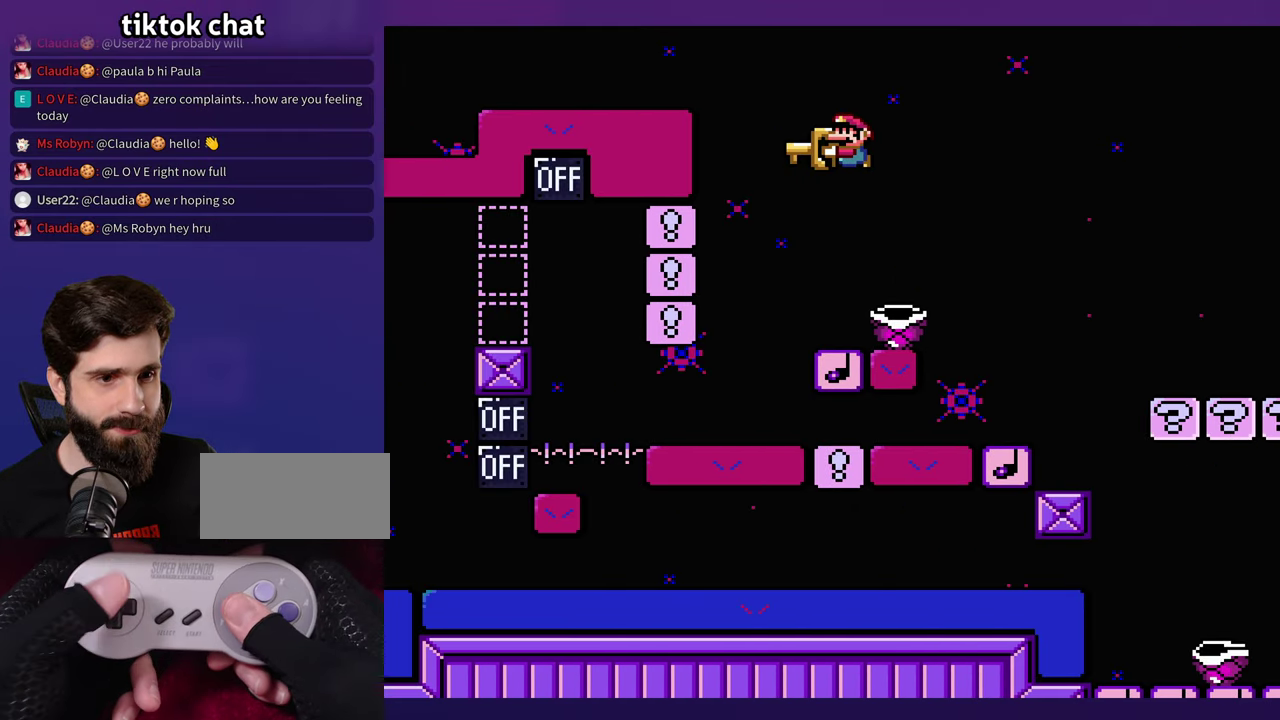
{"buttons": [], "events": []}
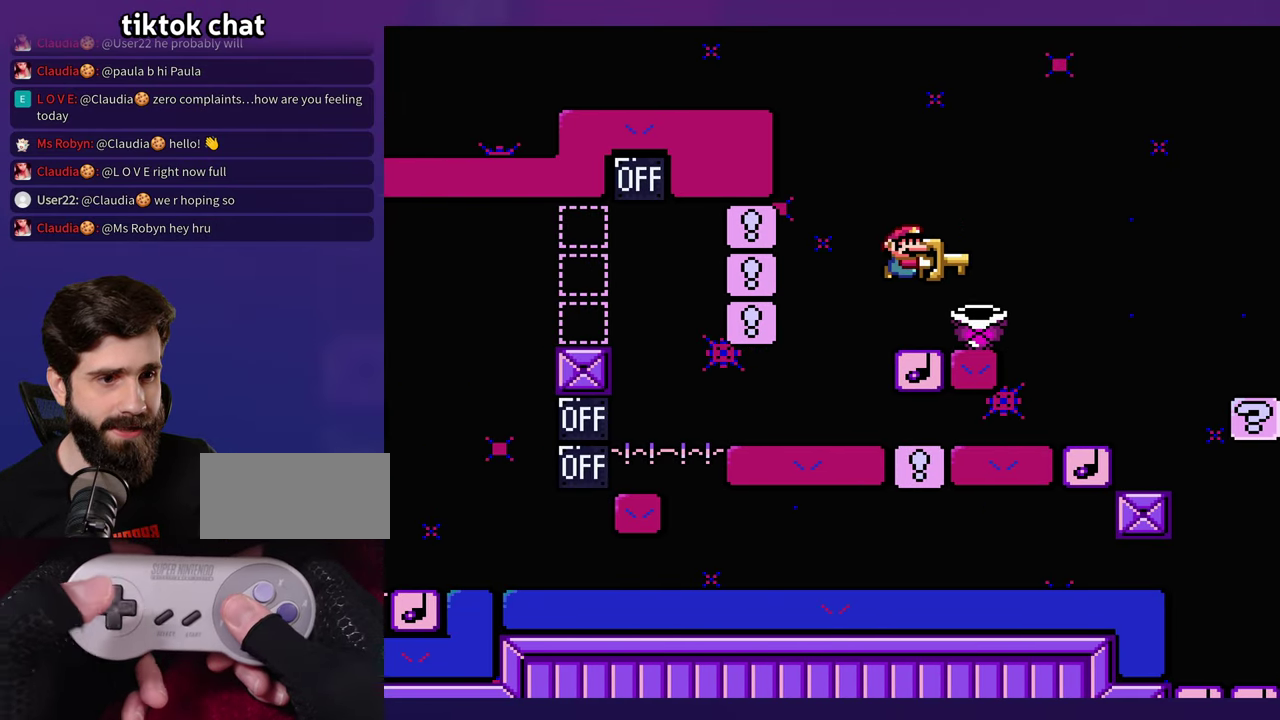
{"buttons": [], "events": []}
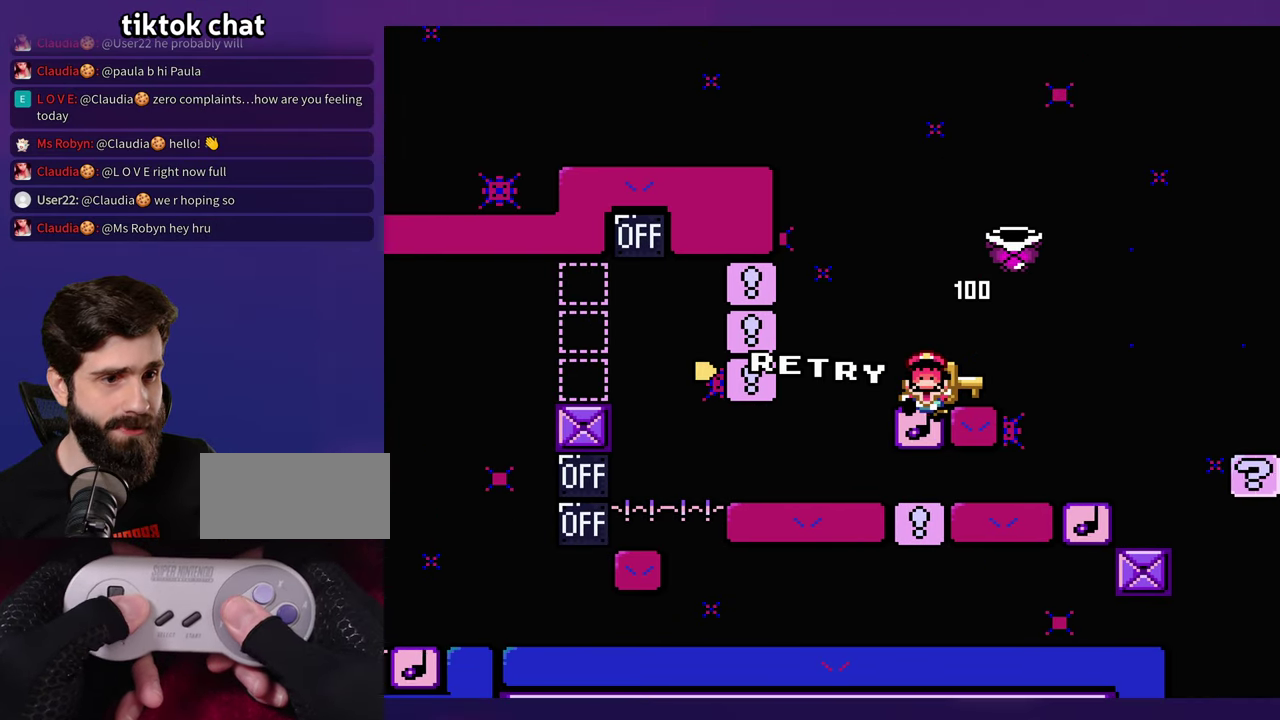
{"buttons": [], "events": []}
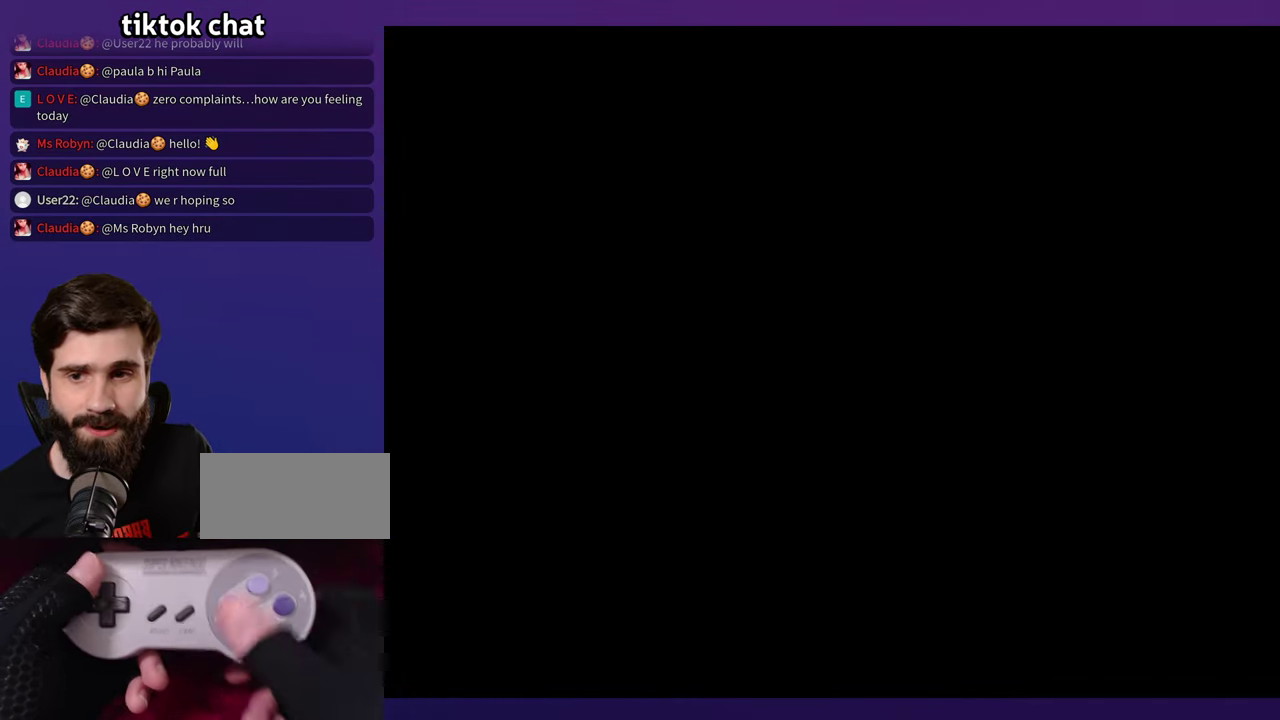
{"buttons": [], "events": []}
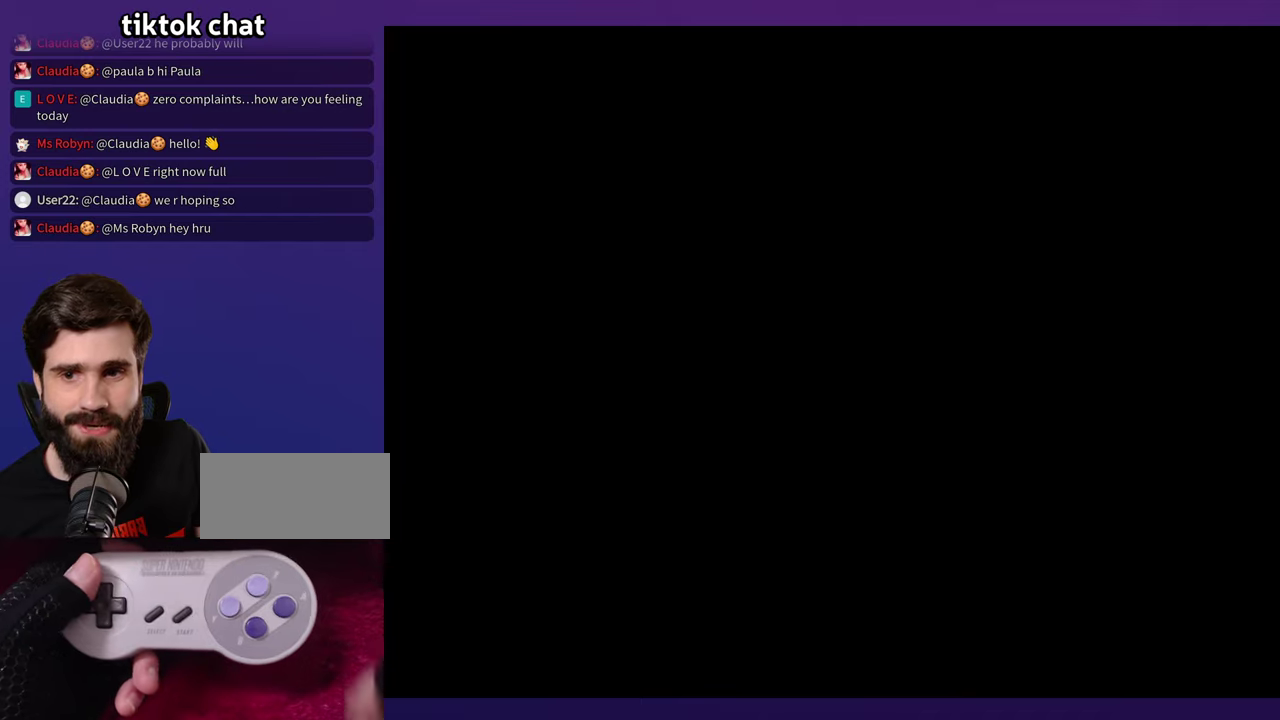
{"buttons": [], "events": []}
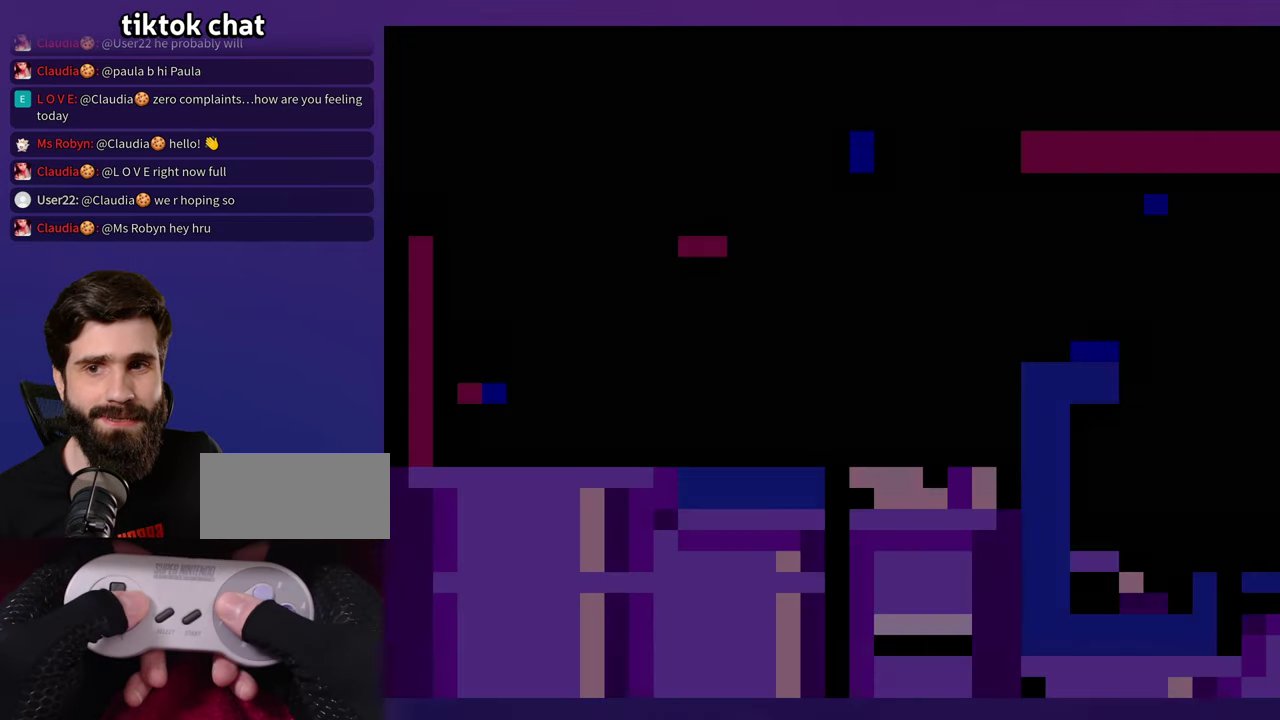
{"buttons": [], "events": []}
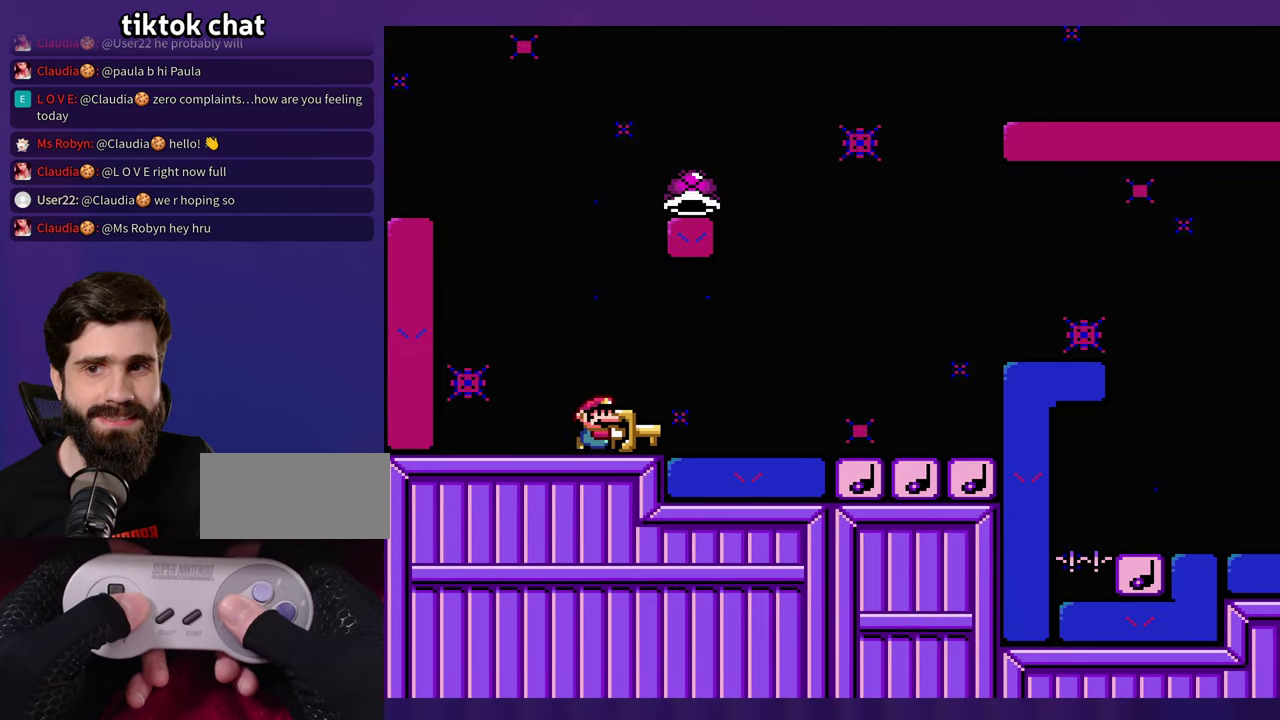
{"buttons": ["DPAD_LEFT"], "events": [[483, "DPAD_LEFT", "down"]]}
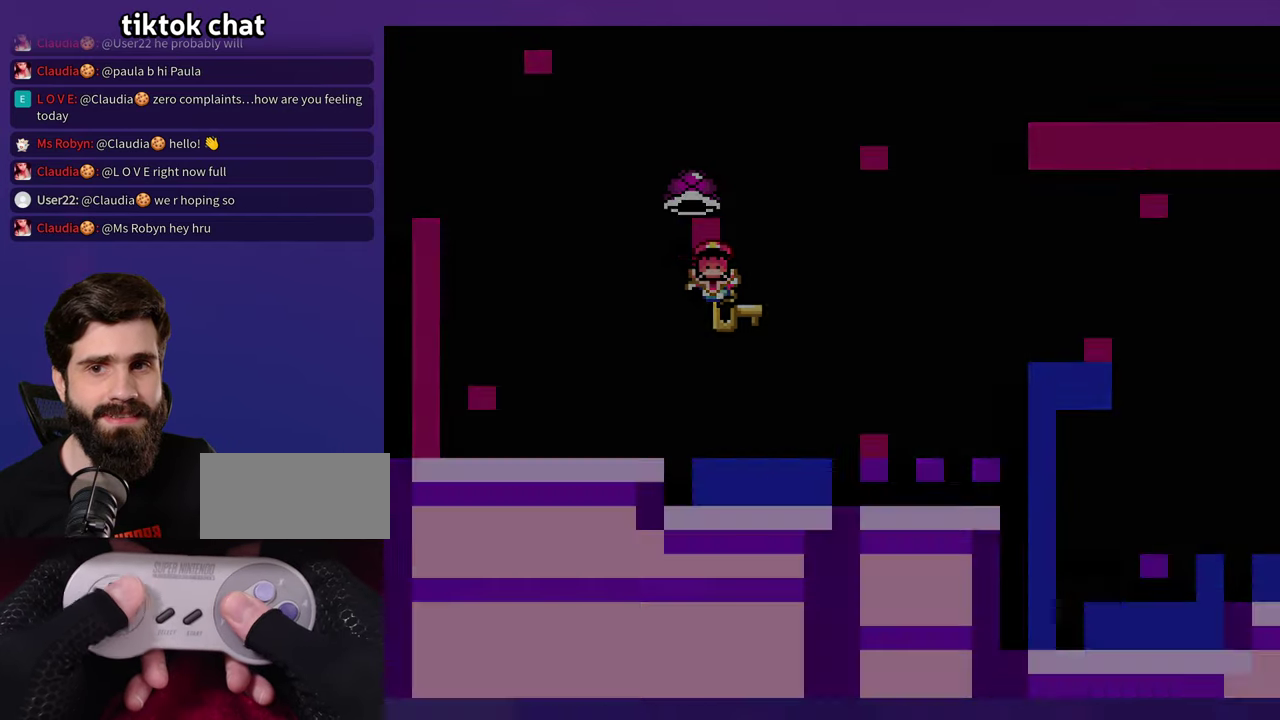
{"buttons": [], "events": [[83, "DPAD_LEFT", "up"]]}